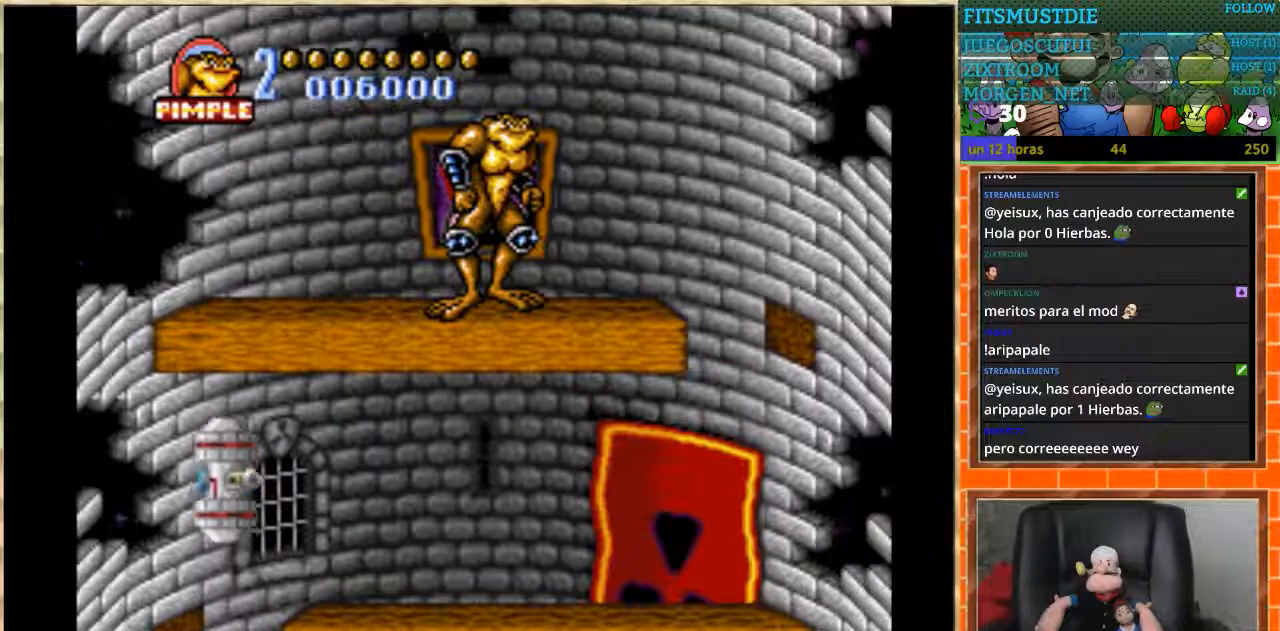
Gameplay with a controller (Nintendo layout); each line is a JSON object with the inputs held at the frame after it. "events" lists button and stick changes between this image and that frame as [ms after this image, input, new state], when the widget could be followed in between. Not read: L3 R3.
{"buttons": [], "events": [[301, "DPAD_RIGHT", "down"], [434, "DPAD_RIGHT", "up"]]}
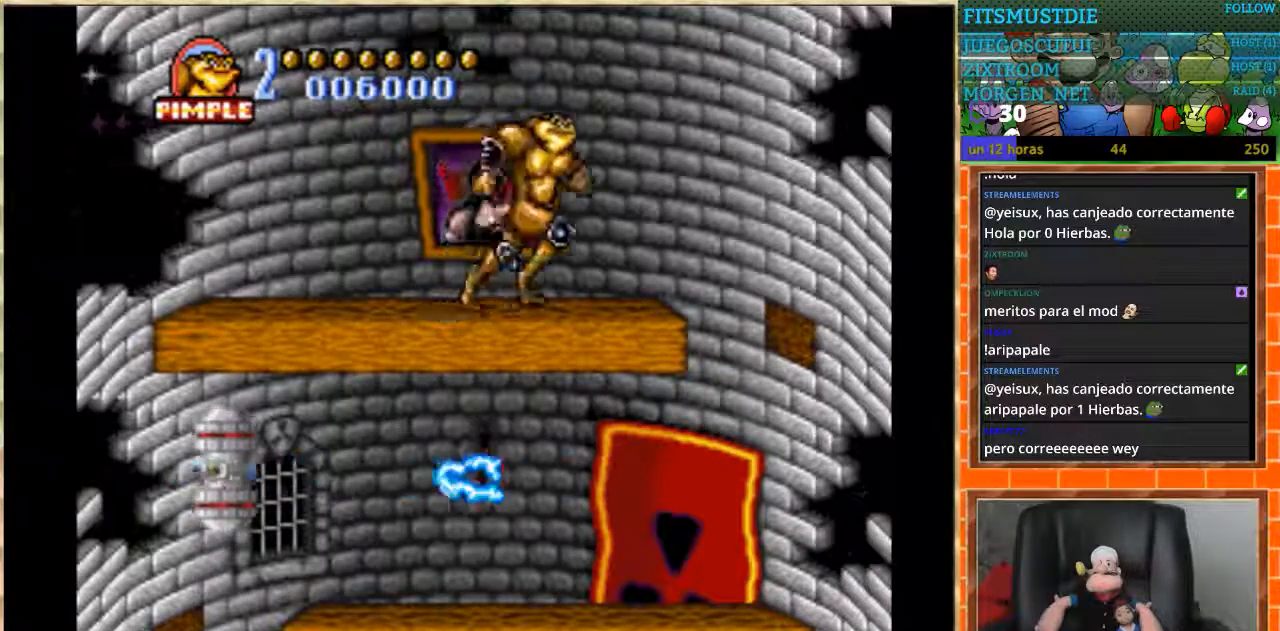
{"buttons": ["DPAD_RIGHT"], "events": [[100, "DPAD_LEFT", "down"], [133, "DPAD_LEFT", "up"], [300, "DPAD_RIGHT", "down"]]}
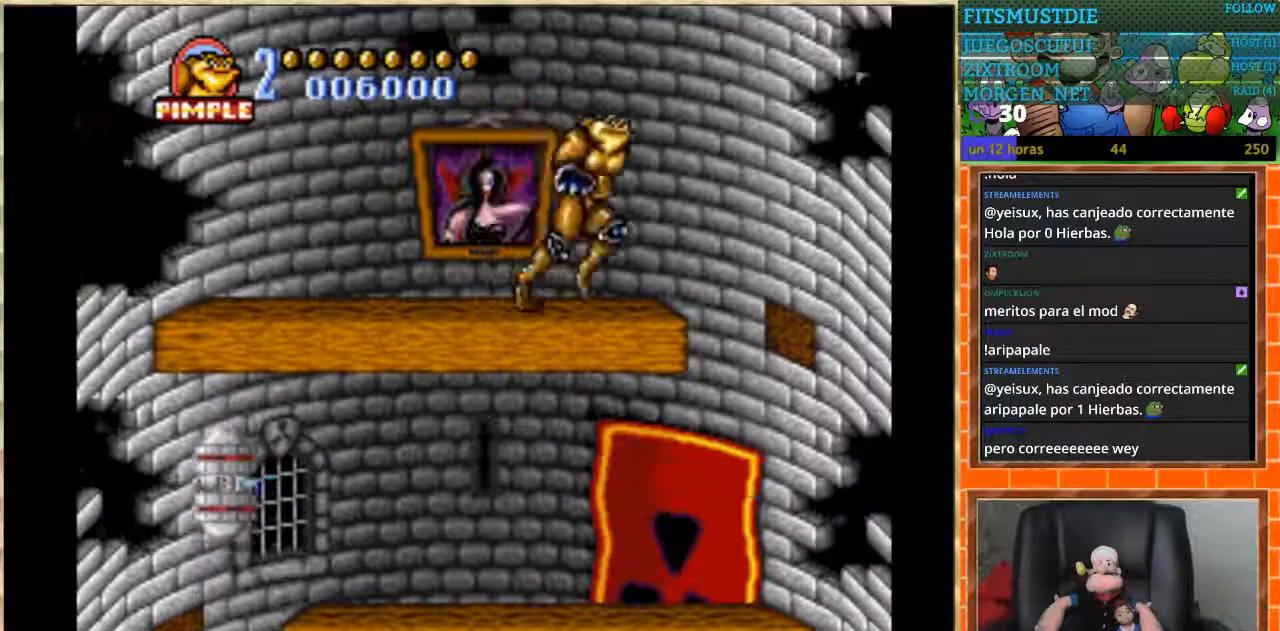
{"buttons": ["DPAD_LEFT"], "events": [[234, "DPAD_RIGHT", "up"], [301, "DPAD_LEFT", "down"]]}
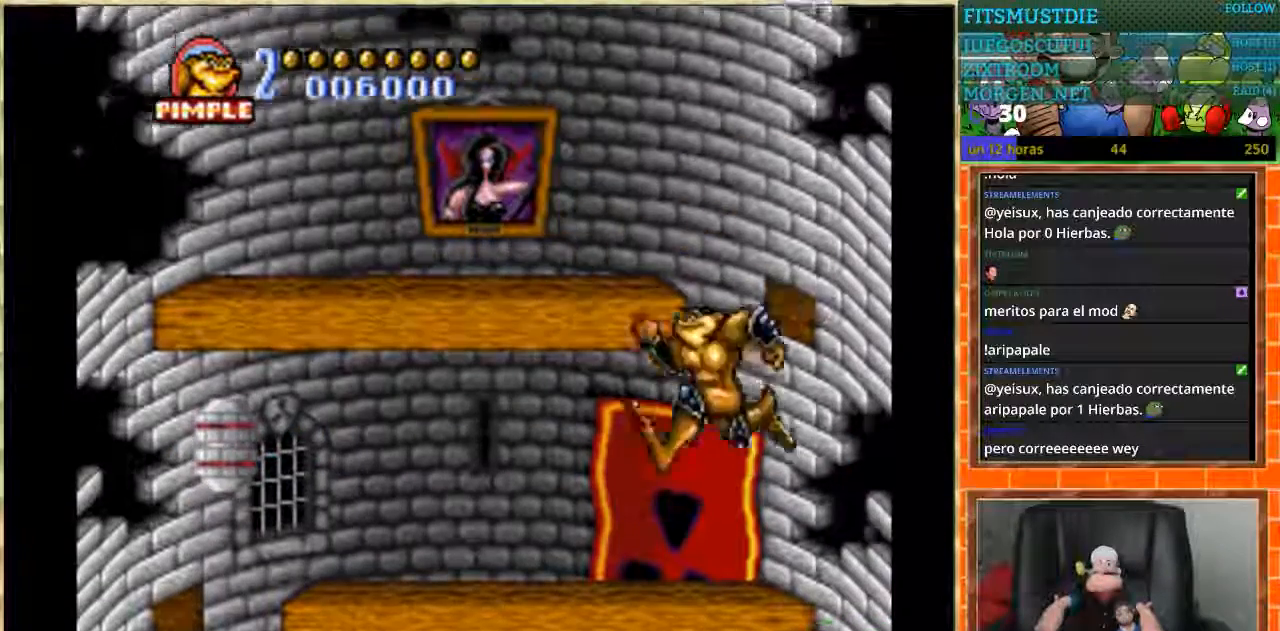
{"buttons": ["DPAD_LEFT"], "events": []}
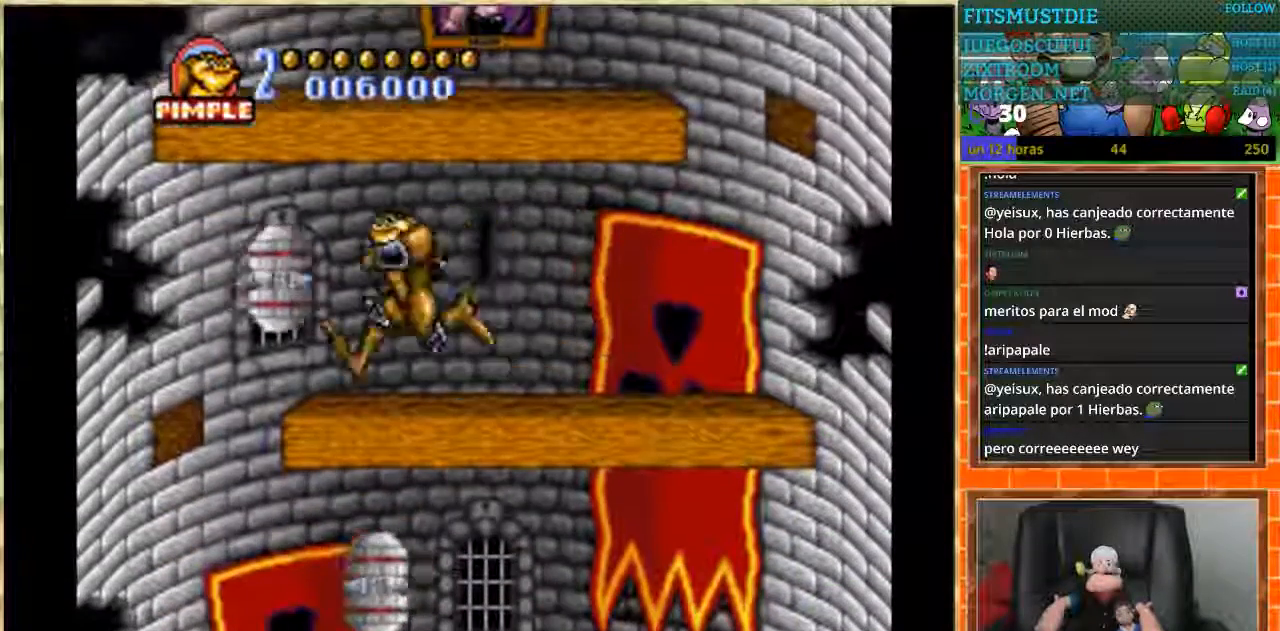
{"buttons": [], "events": [[34, "B", "down"], [101, "B", "up"], [334, "DPAD_LEFT", "up"]]}
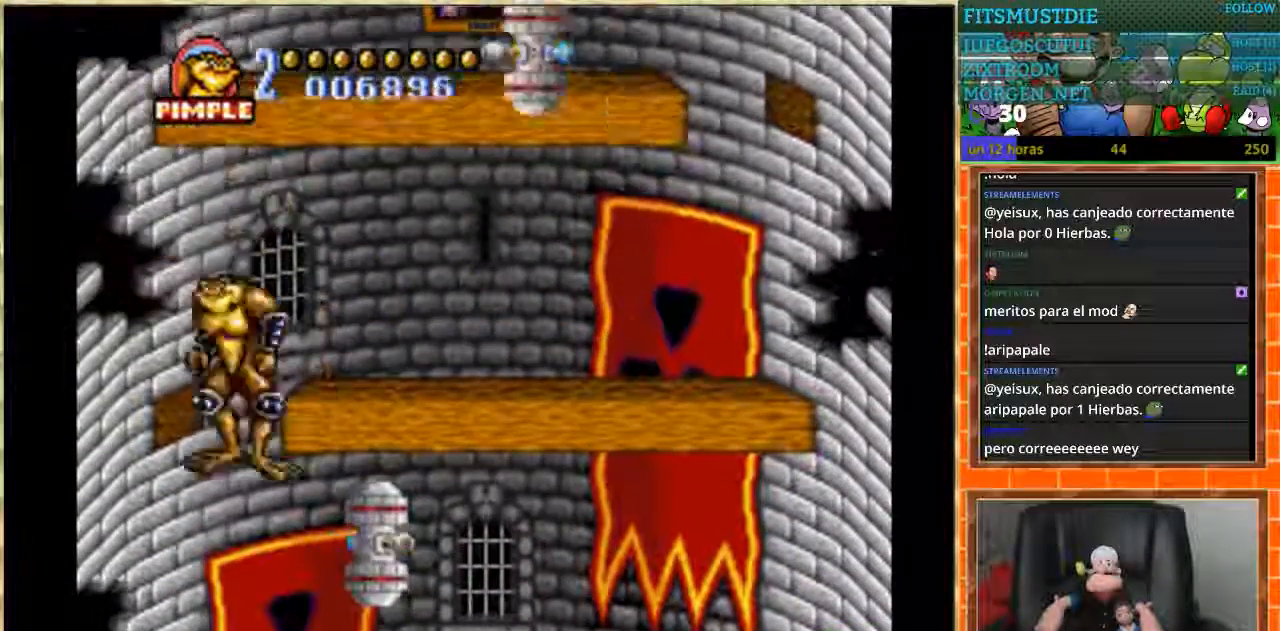
{"buttons": [], "events": [[200, "DPAD_DOWN", "down"], [500, "DPAD_DOWN", "up"]]}
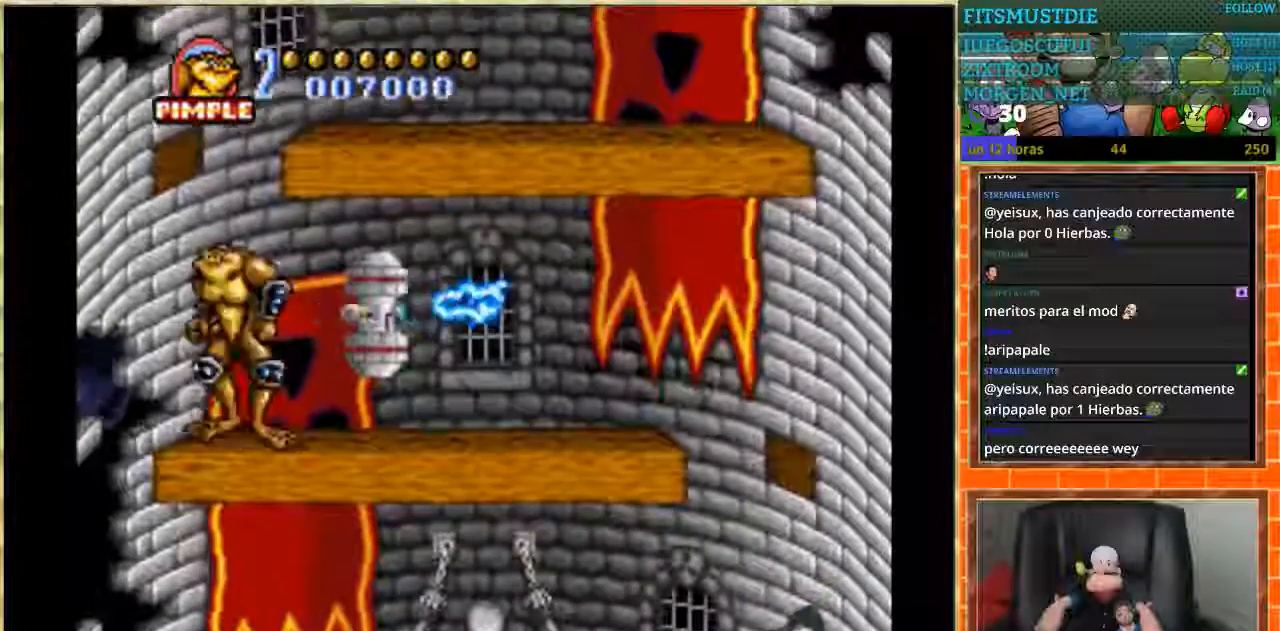
{"buttons": ["DPAD_RIGHT"], "events": [[67, "DPAD_RIGHT", "down"], [134, "B", "down"], [234, "B", "up"], [367, "DPAD_RIGHT", "up"], [501, "DPAD_RIGHT", "down"]]}
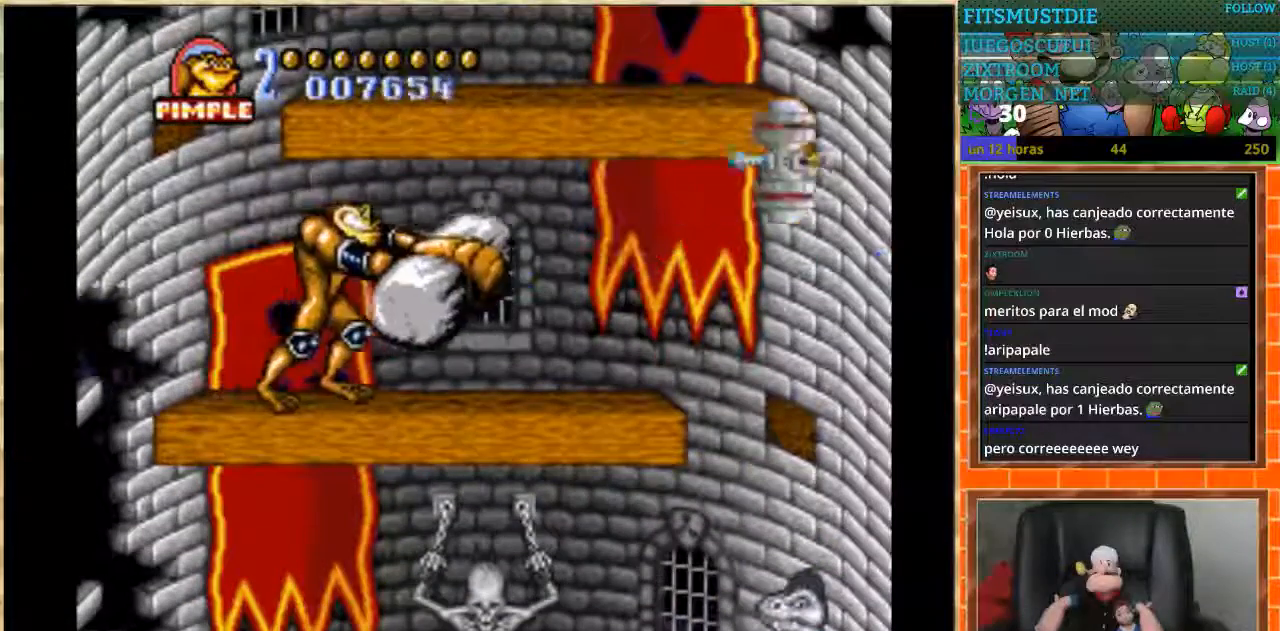
{"buttons": ["DPAD_RIGHT"], "events": []}
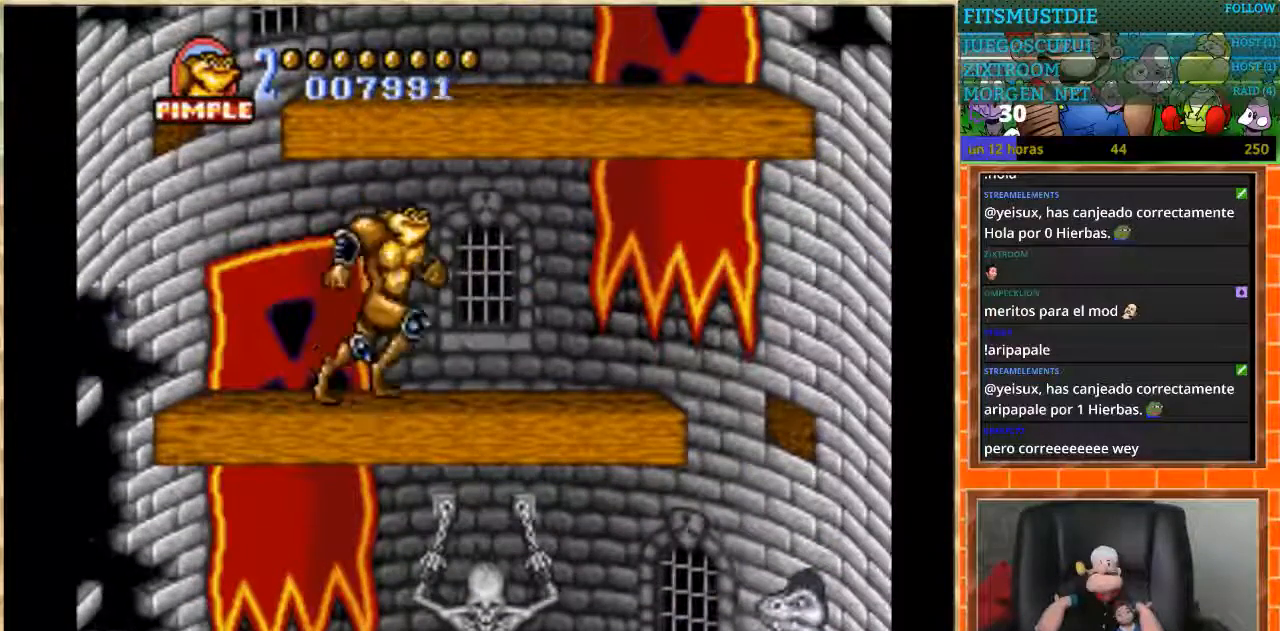
{"buttons": [], "events": [[167, "DPAD_RIGHT", "up"]]}
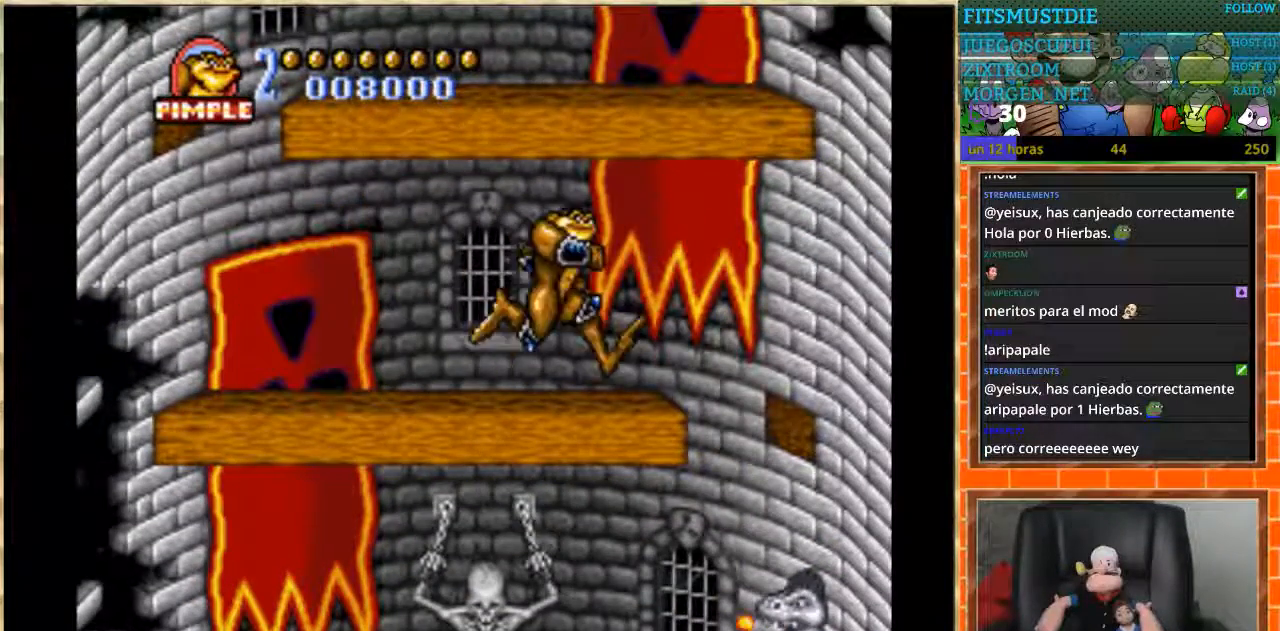
{"buttons": ["DPAD_RIGHT"], "events": [[167, "DPAD_RIGHT", "down"], [267, "DPAD_RIGHT", "up"], [367, "DPAD_RIGHT", "down"]]}
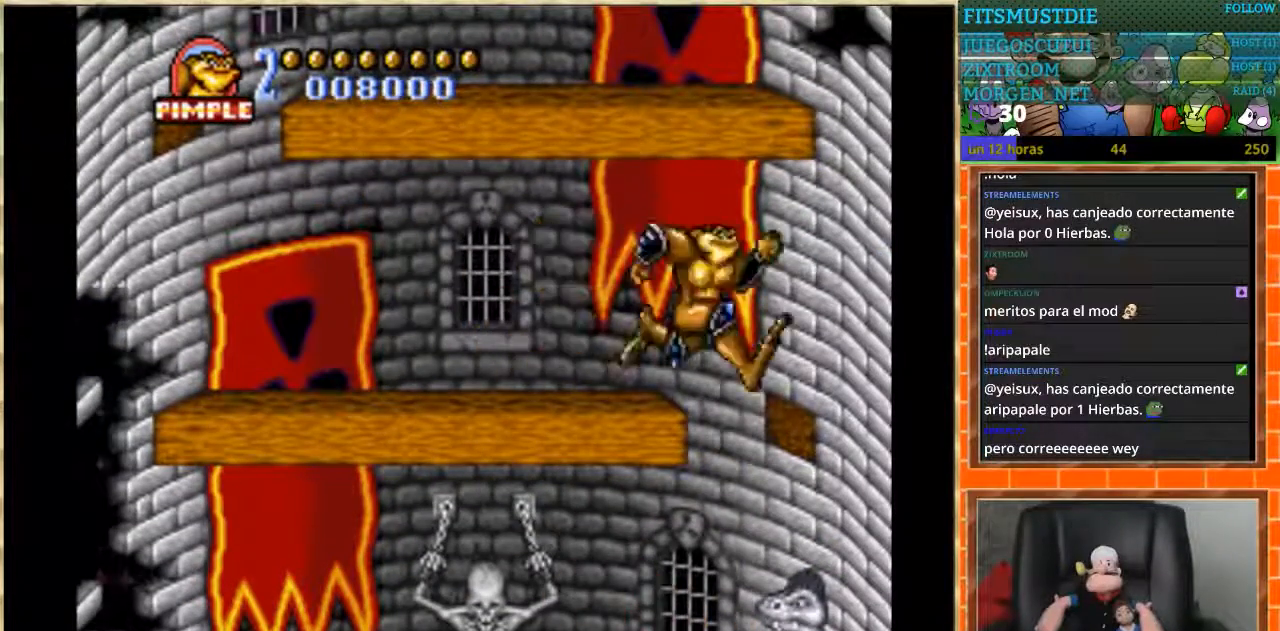
{"buttons": ["DPAD_LEFT"], "events": [[134, "DPAD_LEFT", "down"], [134, "DPAD_RIGHT", "up"]]}
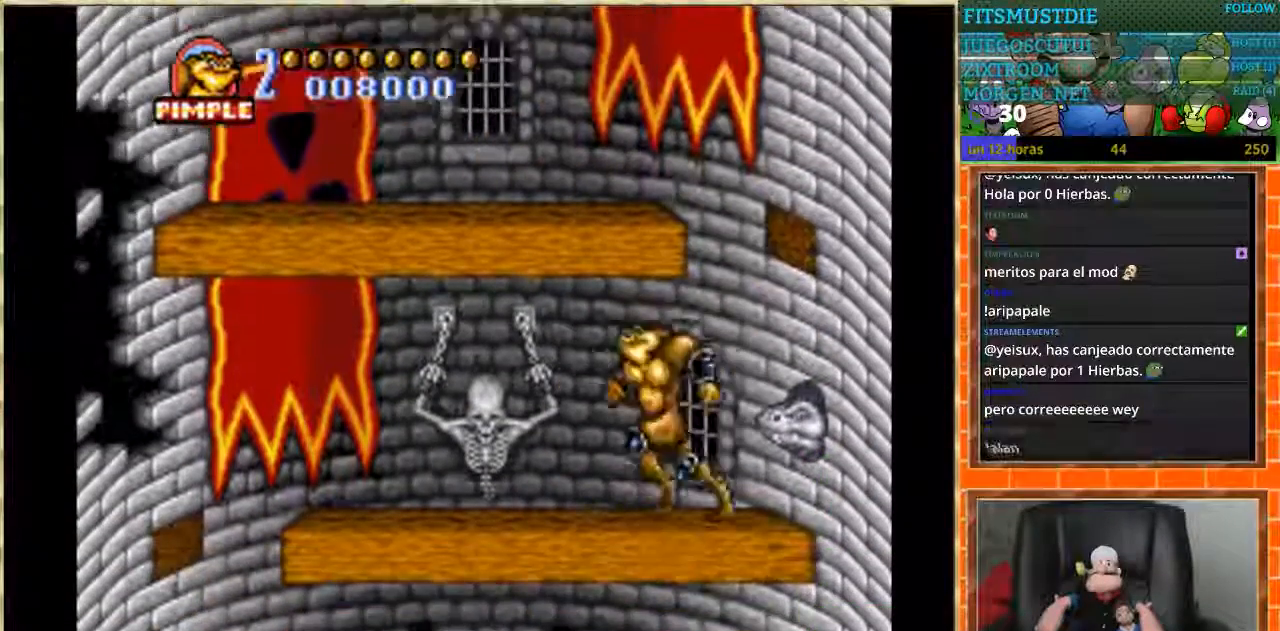
{"buttons": ["DPAD_LEFT"], "events": []}
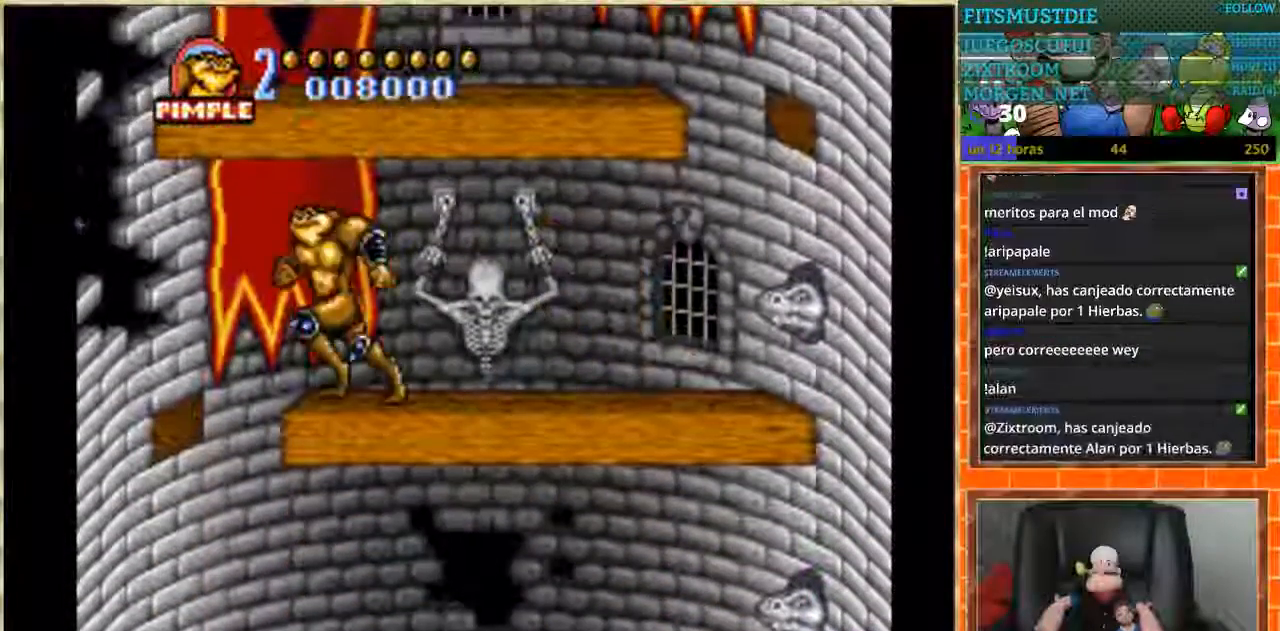
{"buttons": [], "events": [[234, "DPAD_LEFT", "up"], [434, "DPAD_RIGHT", "down"], [501, "DPAD_RIGHT", "up"]]}
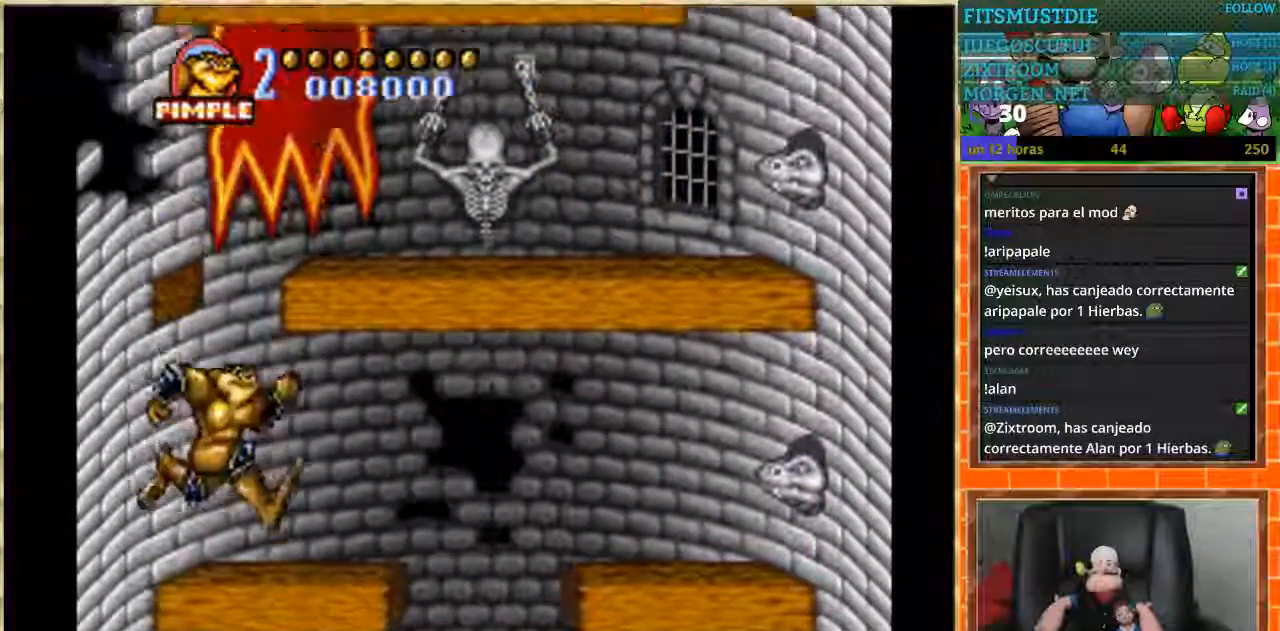
{"buttons": [], "events": [[200, "DPAD_LEFT", "down"], [300, "DPAD_LEFT", "up"]]}
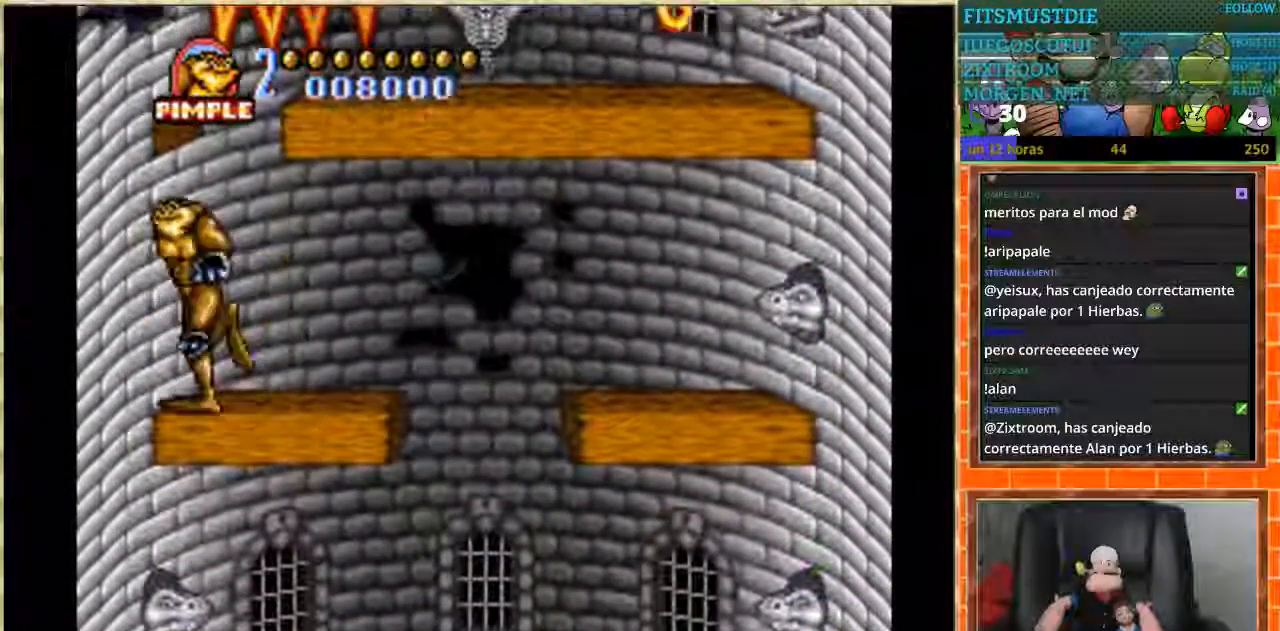
{"buttons": ["DPAD_RIGHT"], "events": [[468, "DPAD_RIGHT", "down"]]}
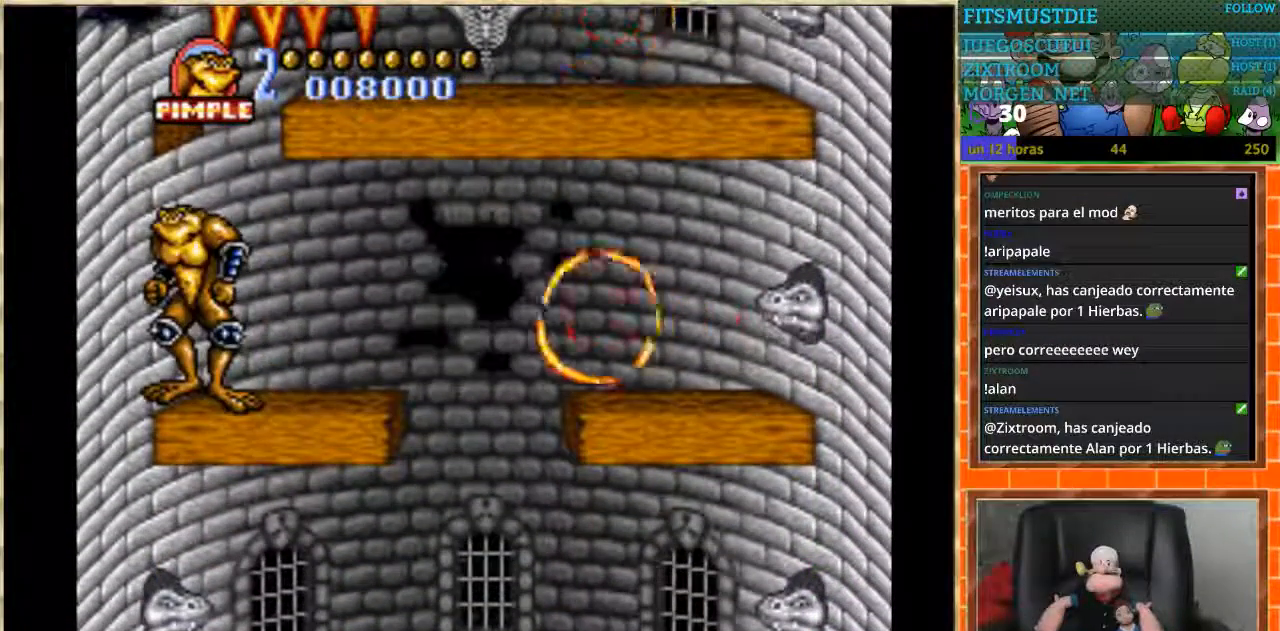
{"buttons": ["DPAD_LEFT"], "events": [[434, "DPAD_RIGHT", "up"], [467, "DPAD_LEFT", "down"]]}
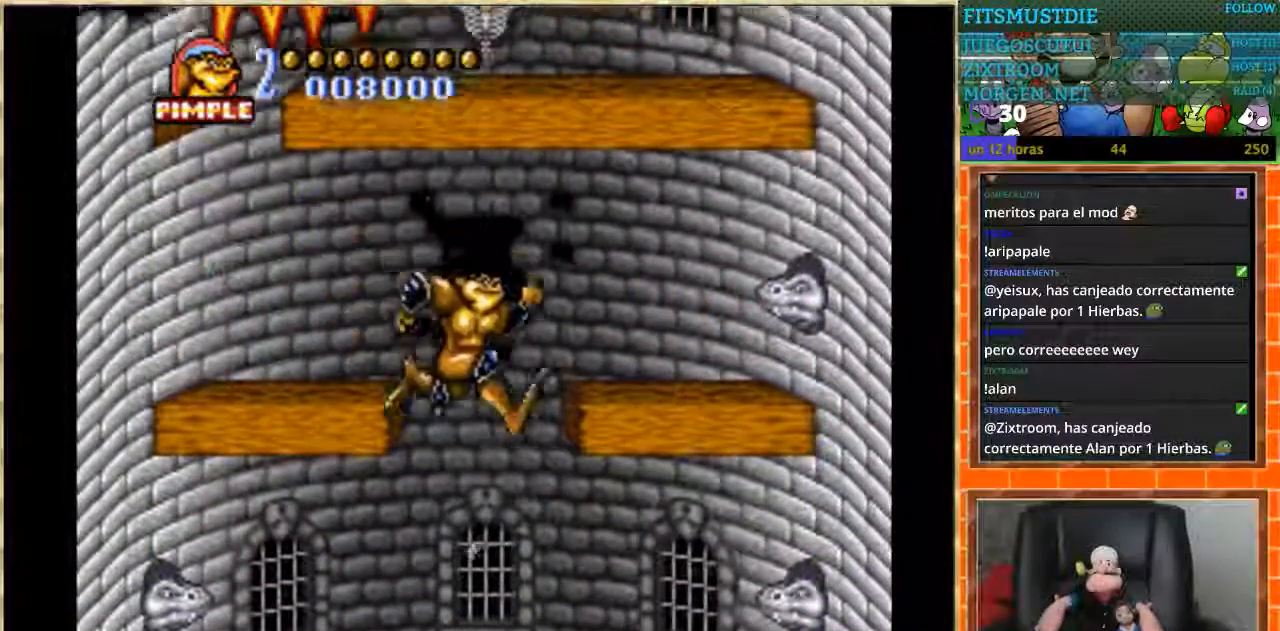
{"buttons": ["A"], "events": [[101, "DPAD_LEFT", "up"], [167, "DPAD_RIGHT", "down"], [301, "DPAD_RIGHT", "up"], [401, "A", "down"], [401, "DPAD_LEFT", "down"], [468, "DPAD_LEFT", "up"]]}
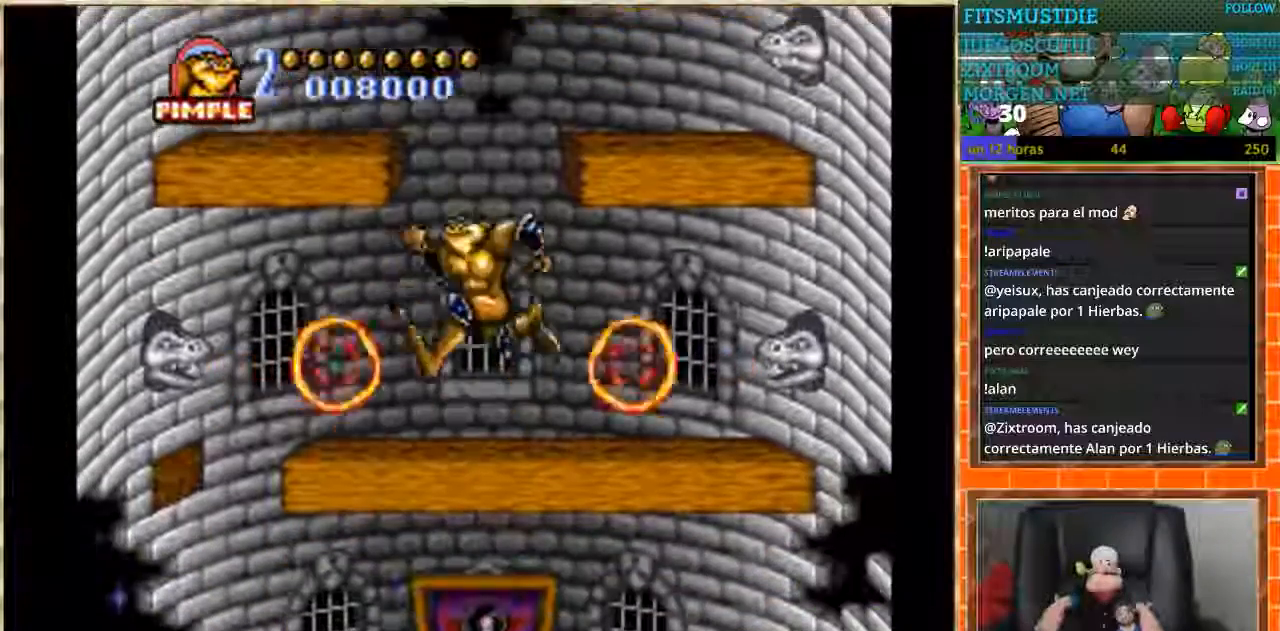
{"buttons": ["DPAD_LEFT"], "events": [[367, "A", "up"], [400, "DPAD_LEFT", "down"]]}
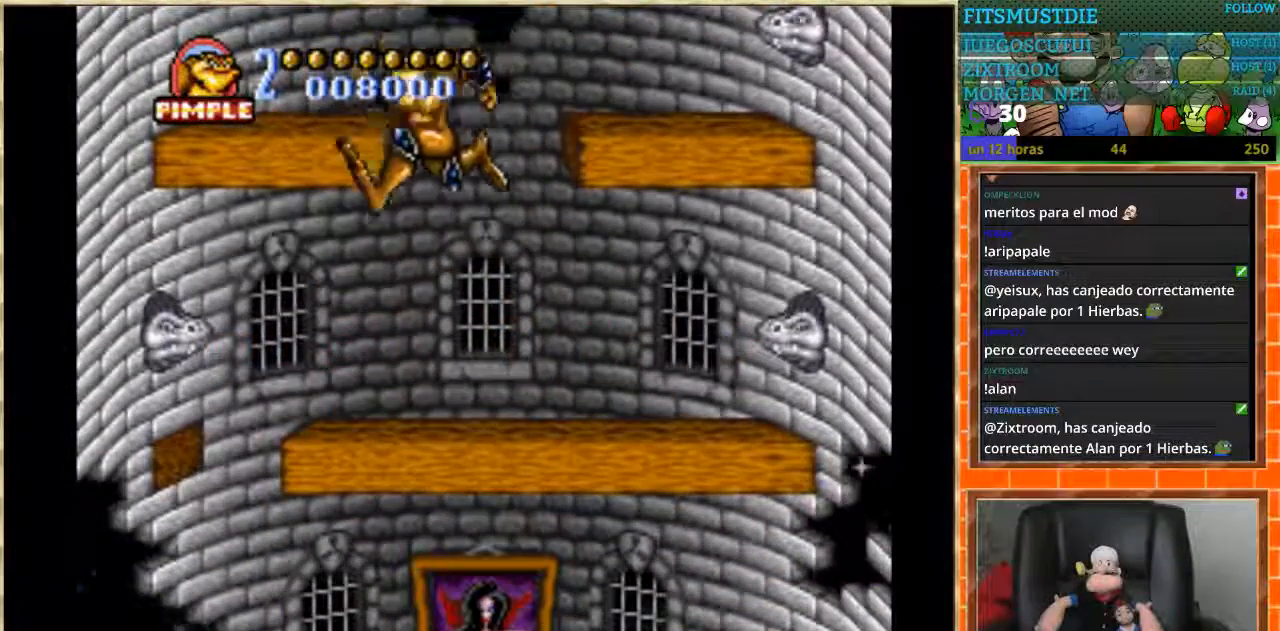
{"buttons": ["DPAD_RIGHT"], "events": [[434, "DPAD_LEFT", "up"], [434, "DPAD_RIGHT", "down"]]}
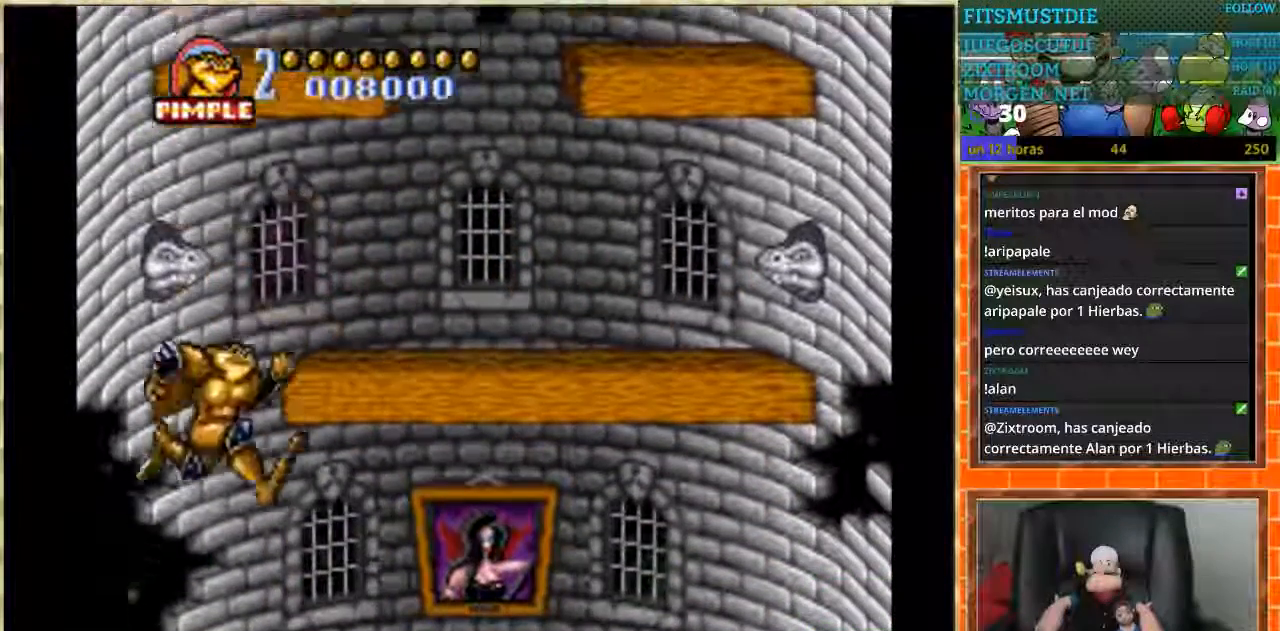
{"buttons": ["DPAD_RIGHT"], "events": []}
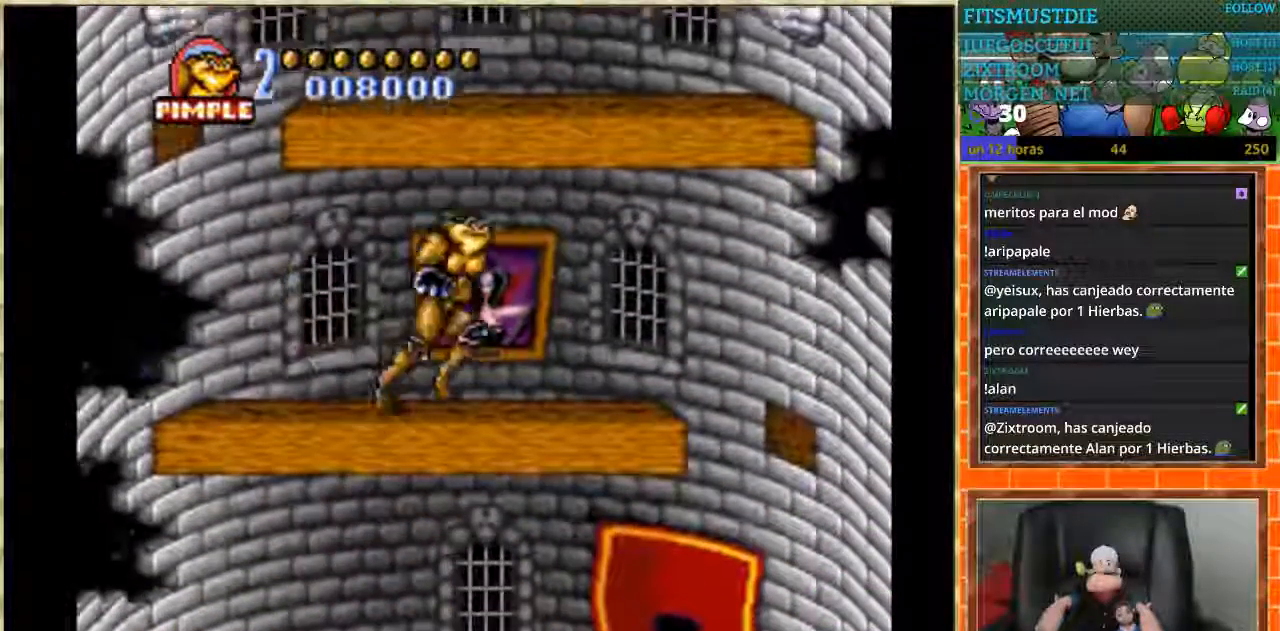
{"buttons": ["DPAD_LEFT"], "events": [[401, "DPAD_RIGHT", "up"], [468, "DPAD_LEFT", "down"]]}
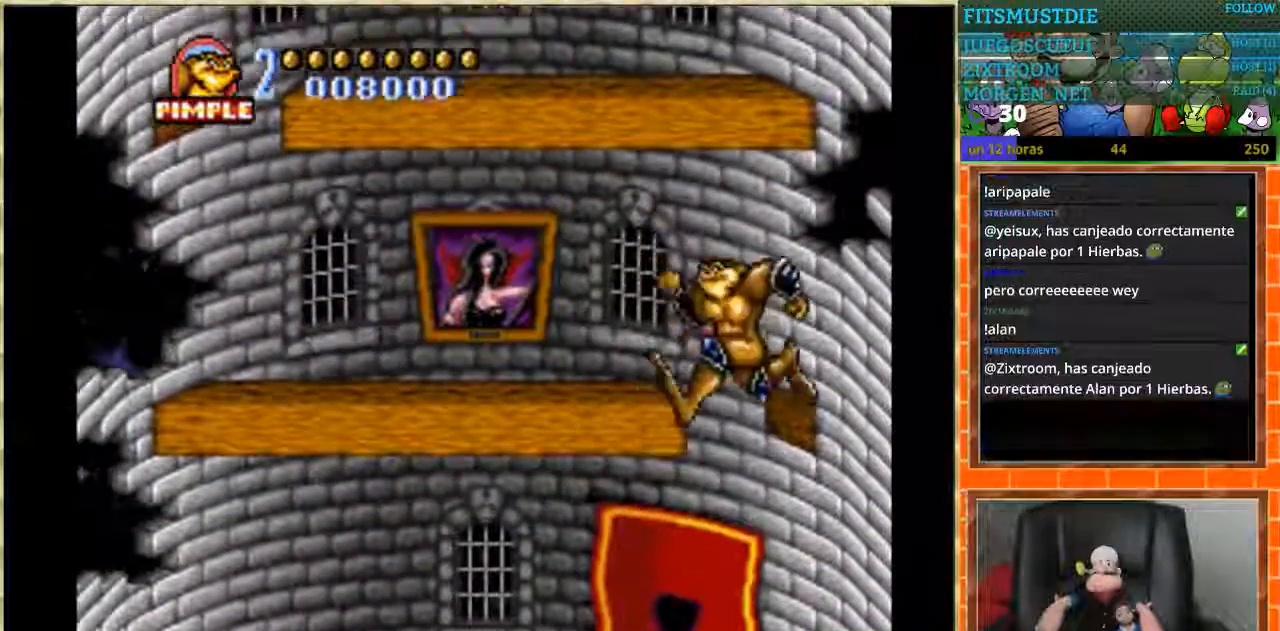
{"buttons": ["DPAD_LEFT"], "events": []}
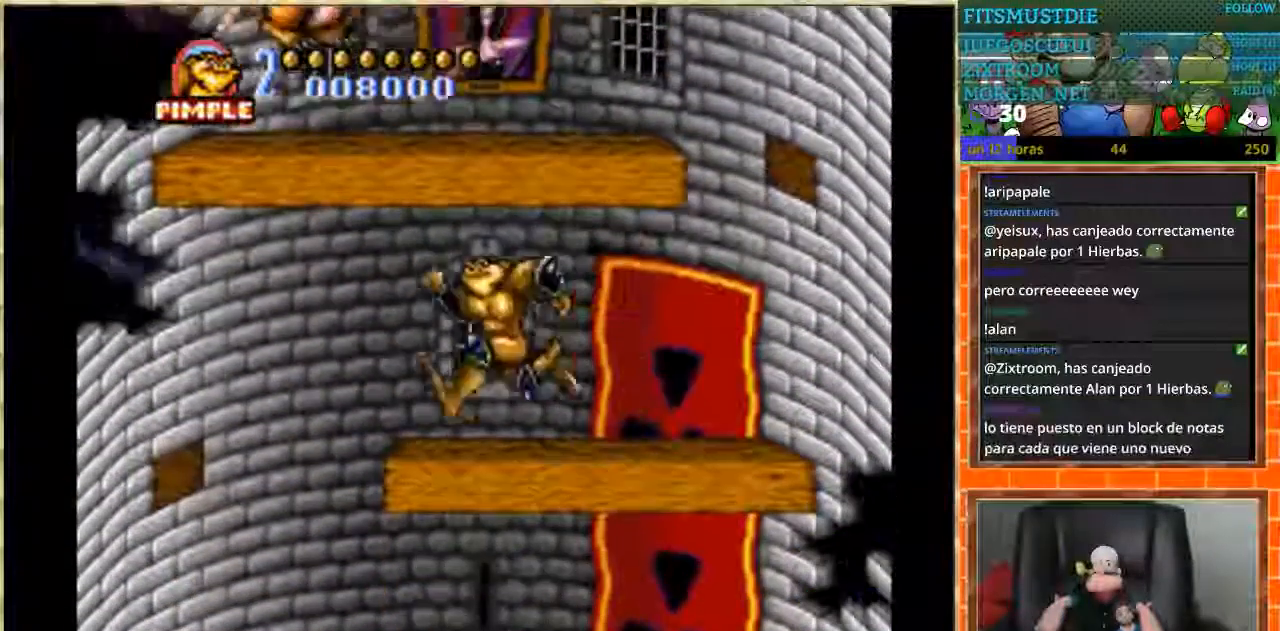
{"buttons": ["DPAD_RIGHT"], "events": [[267, "DPAD_LEFT", "up"], [301, "DPAD_RIGHT", "down"]]}
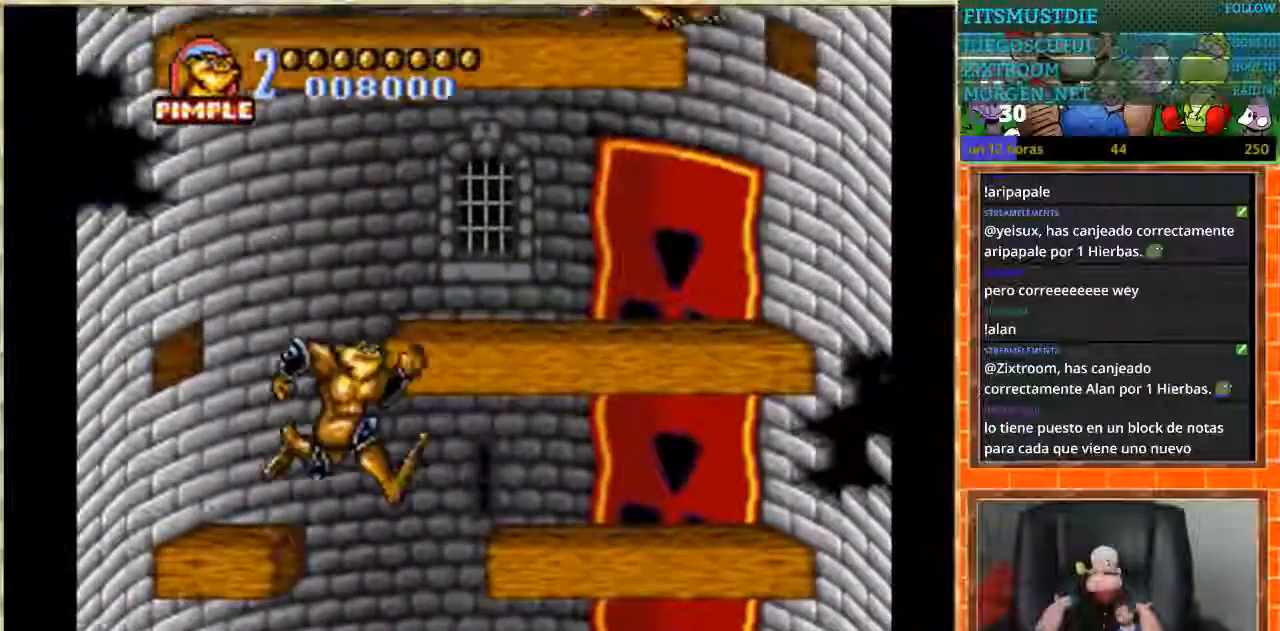
{"buttons": [], "events": [[133, "DPAD_RIGHT", "up"], [300, "DPAD_RIGHT", "down"], [500, "DPAD_RIGHT", "up"]]}
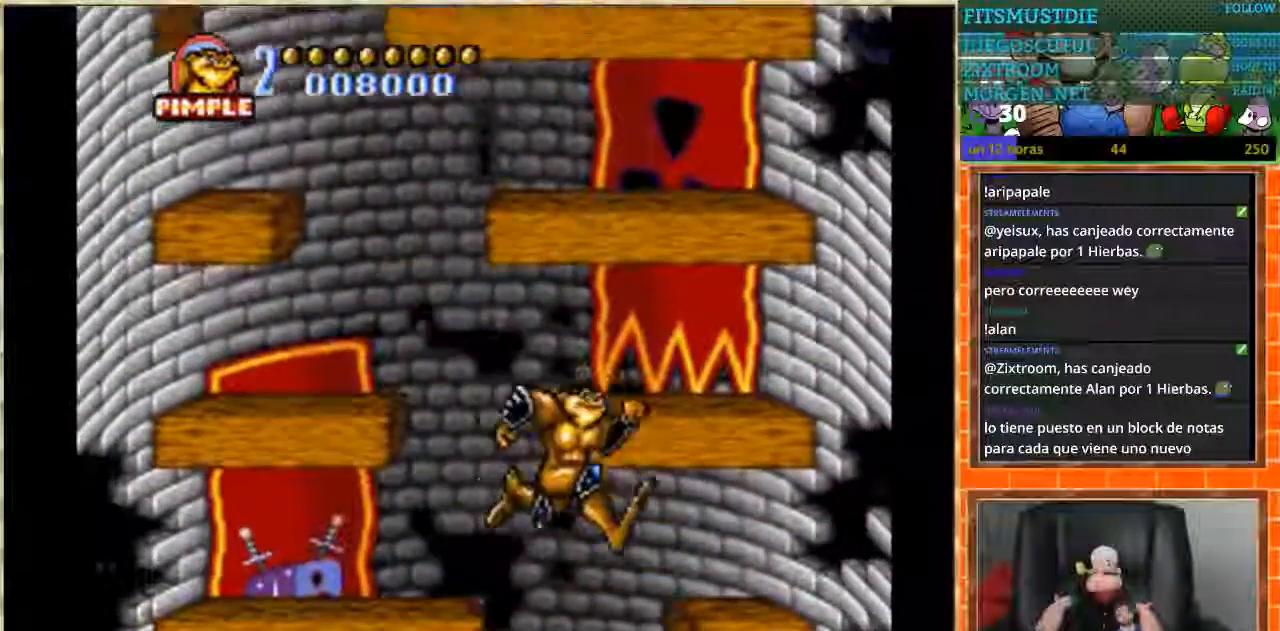
{"buttons": [], "events": [[167, "DPAD_RIGHT", "down"], [267, "DPAD_RIGHT", "up"]]}
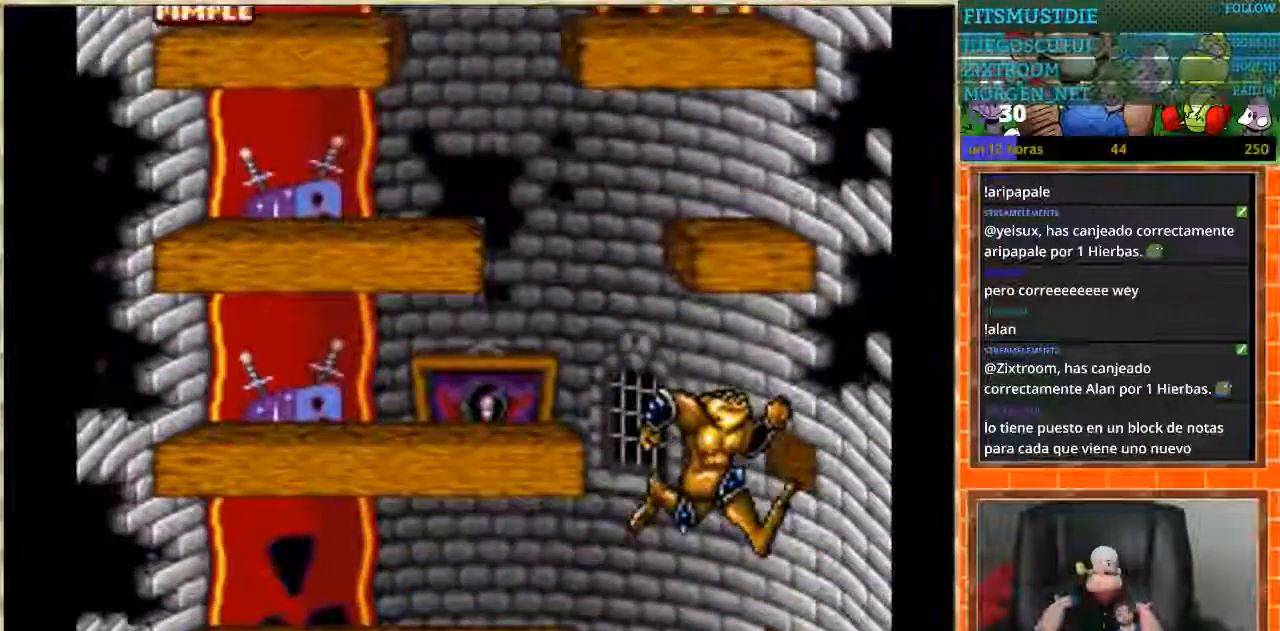
{"buttons": ["DPAD_LEFT"], "events": [[200, "DPAD_LEFT", "down"]]}
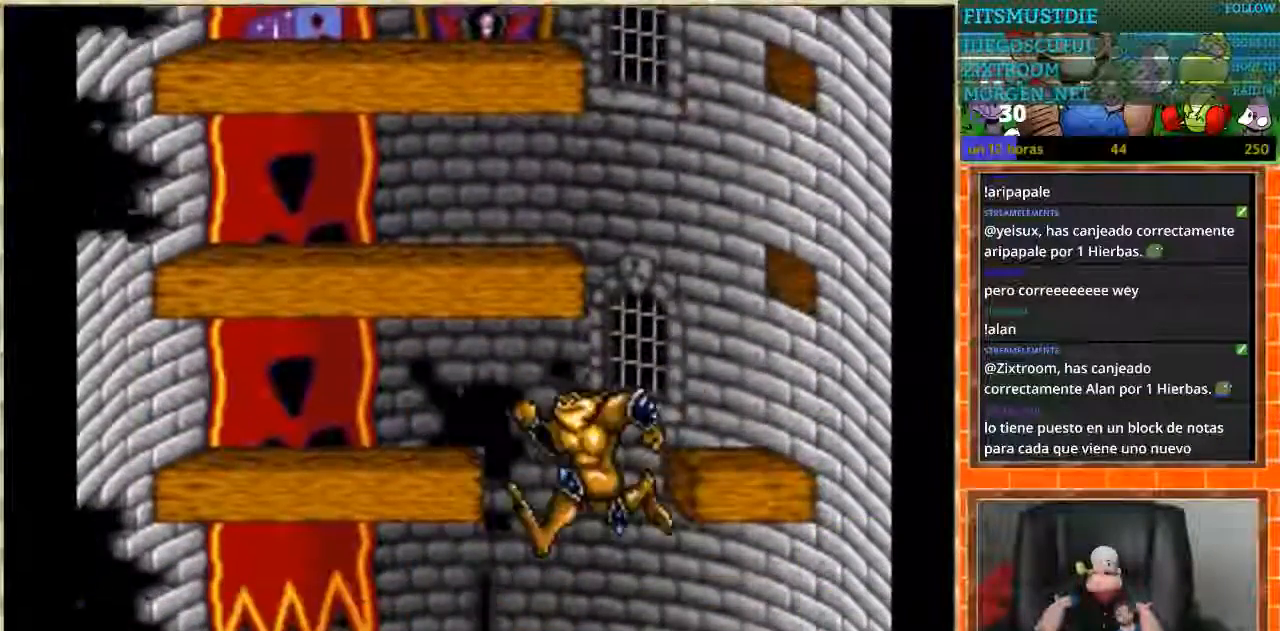
{"buttons": [], "events": [[267, "DPAD_LEFT", "up"]]}